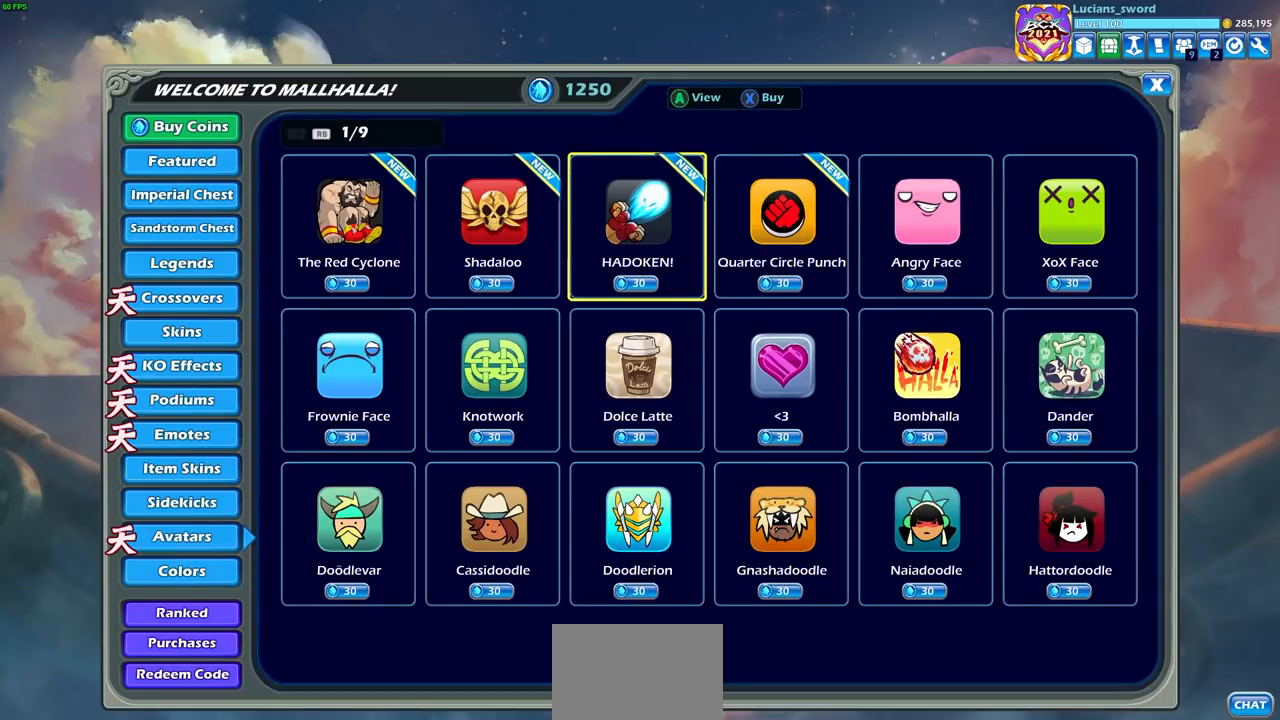
Gameplay with a controller (PlayStation layout); each line is a JSON object with the inputs held at the frame after it. "events" lists button and stick changes between this image and that frame as [ms after this image, input, new state], when the widget could be followed in between.
{"buttons": [], "left_stick": "center", "right_stick": "center", "events": []}
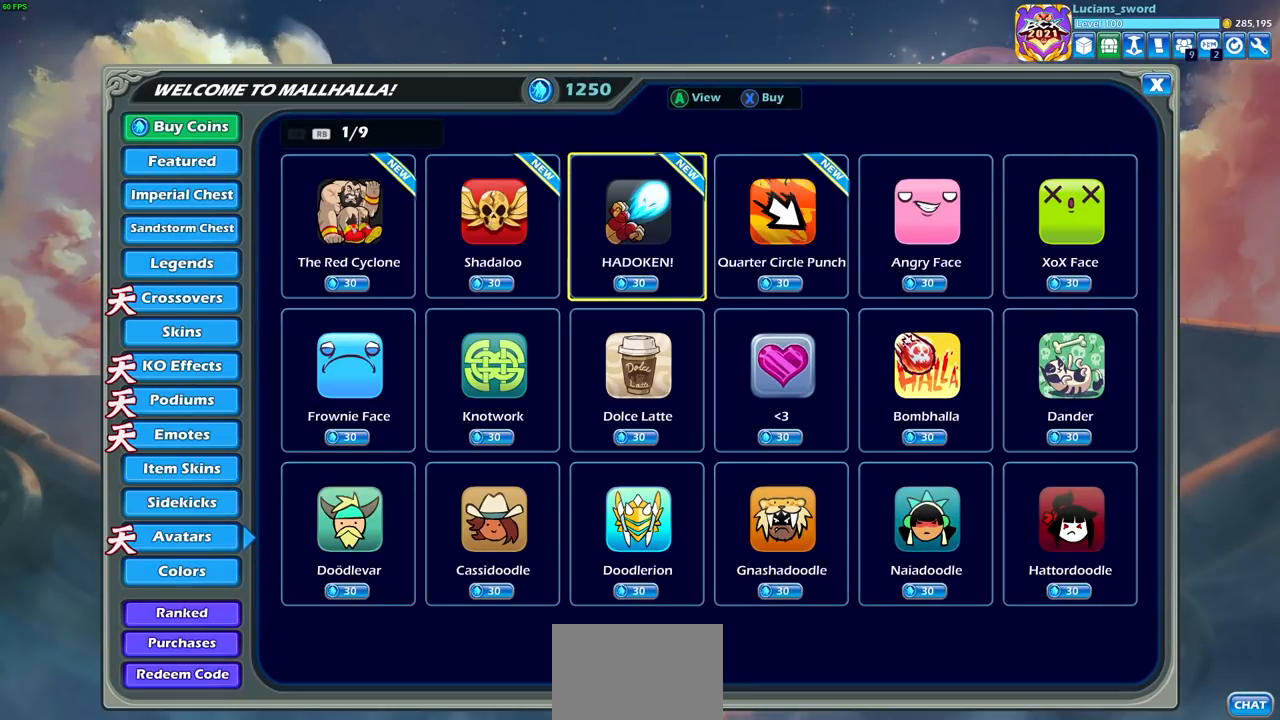
{"buttons": [], "left_stick": "center", "right_stick": "center", "events": [[167, "DPAD_RIGHT", "down"], [250, "DPAD_RIGHT", "up"]]}
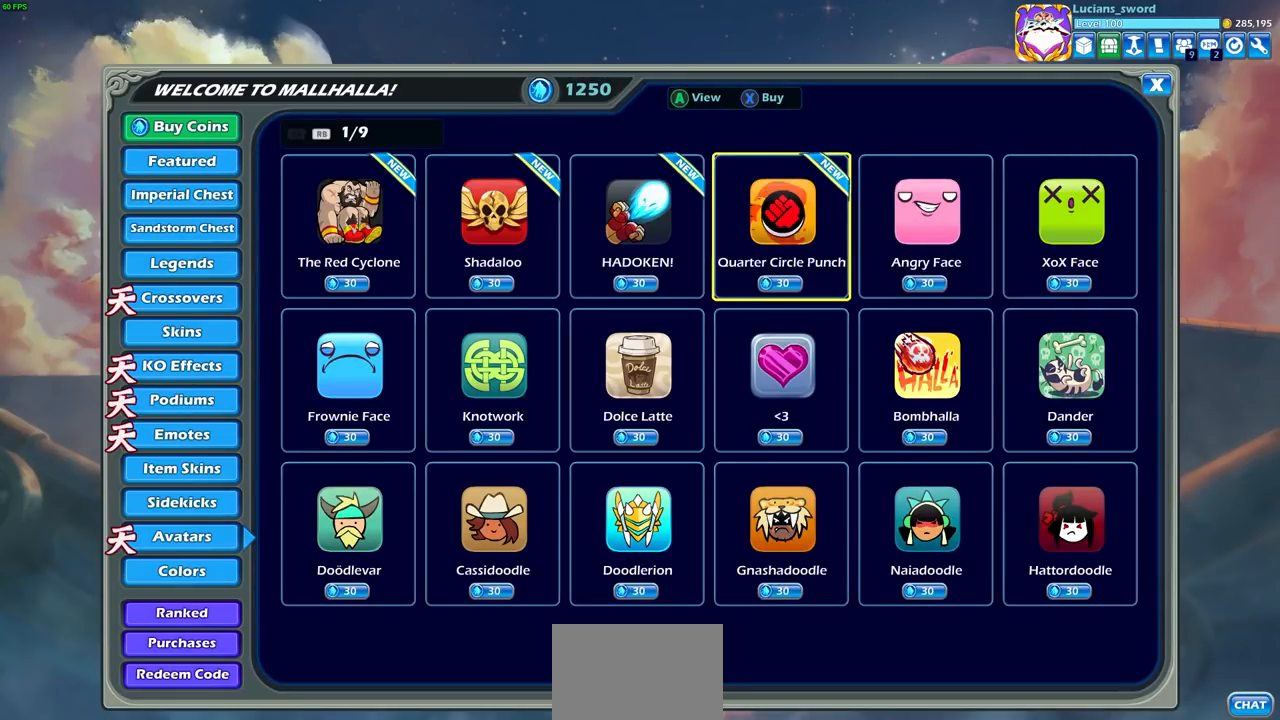
{"buttons": [], "left_stick": "center", "right_stick": "center", "events": []}
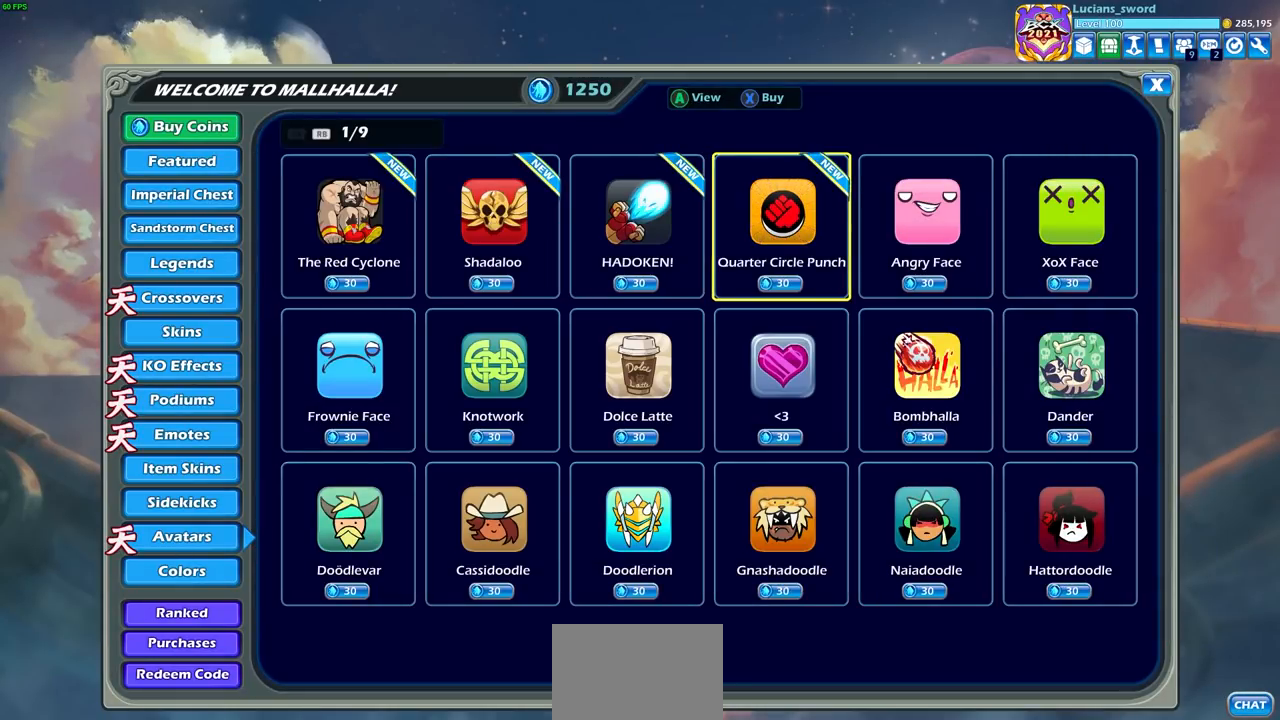
{"buttons": [], "left_stick": "center", "right_stick": "center", "events": []}
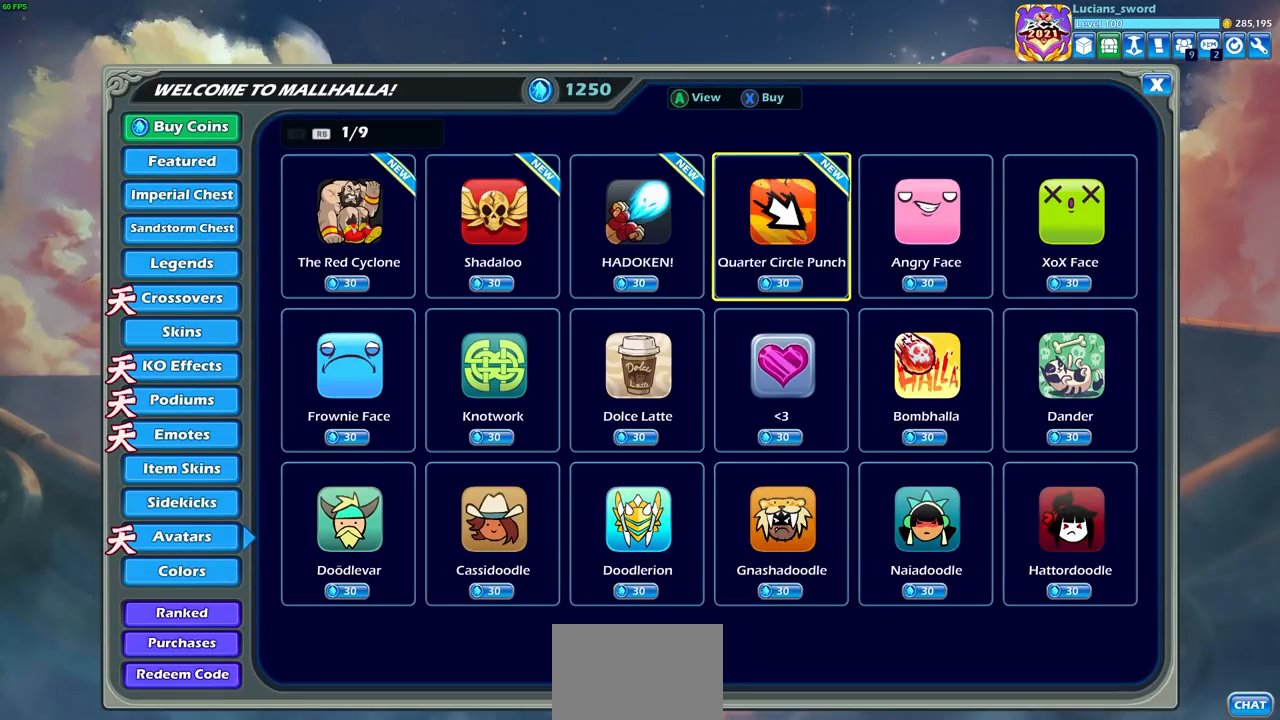
{"buttons": [], "left_stick": "center", "right_stick": "center", "events": [[100, "CROSS", "down"], [250, "CROSS", "up"]]}